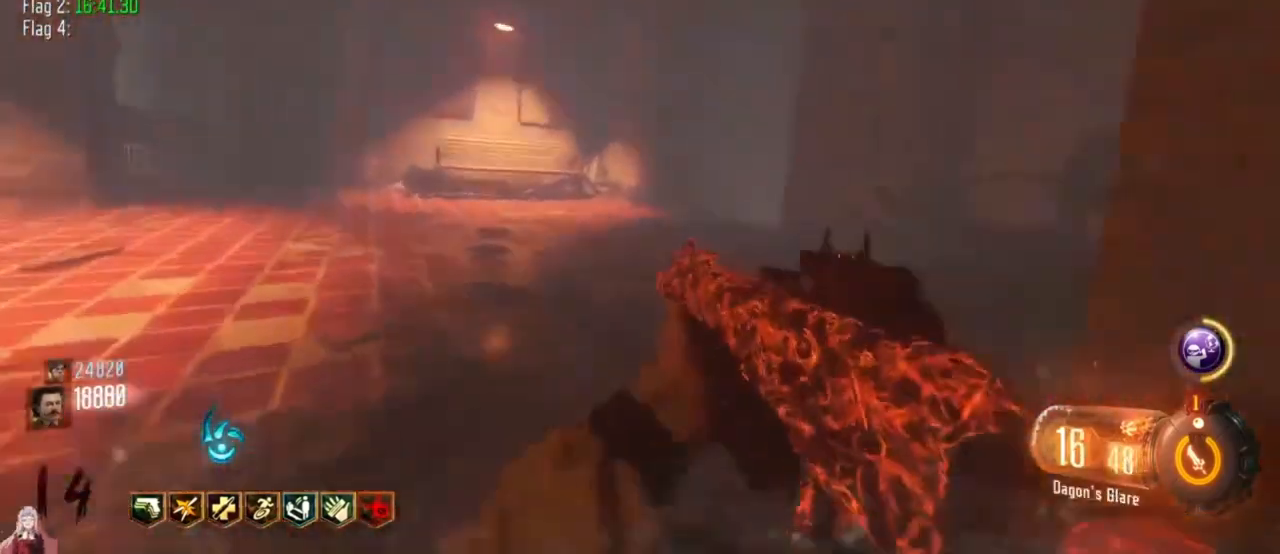
Gameplay with keyboard and mouse; each line is a JSON object with the keys held at the frame after it. "events" lists presses ("down") and releases ("up") of "1", "2", "3", "4", "5", "a", "alt", "c", "caps_lock", "ctrl", "d", "e", "f", "g", "q", "r", "s", "shift", "t", "tab", "v", "w", "x" and "z" between this image and that frame as [ms after this image, input, new state], when the widget could be followed in between. No other keys are recorded. Mouse buttons are not recorded. Not read: mouse_move.
{"keys": ["shift", "w"]}
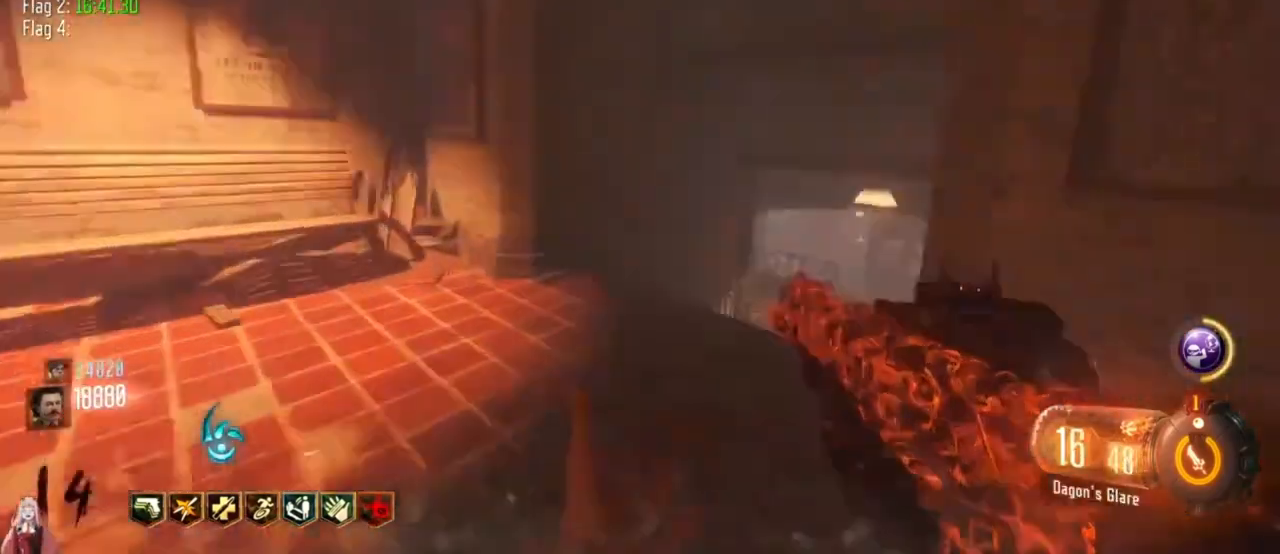
{"keys": ["d", "shift", "w"], "events": [[33, "d", "down"]]}
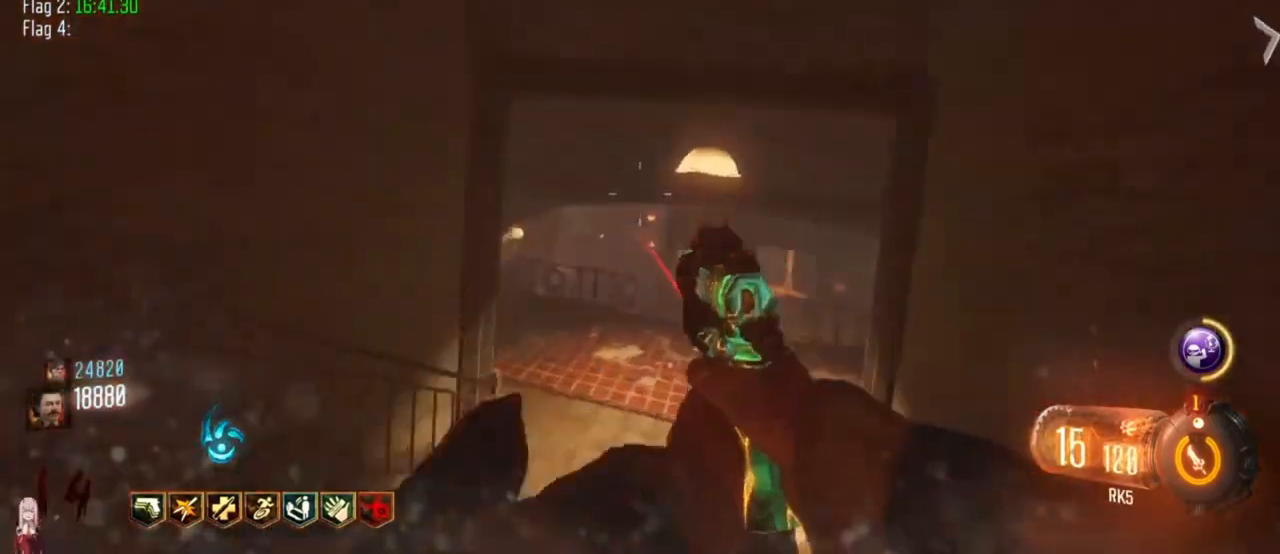
{"keys": ["shift", "w"], "events": [[267, "d", "up"]]}
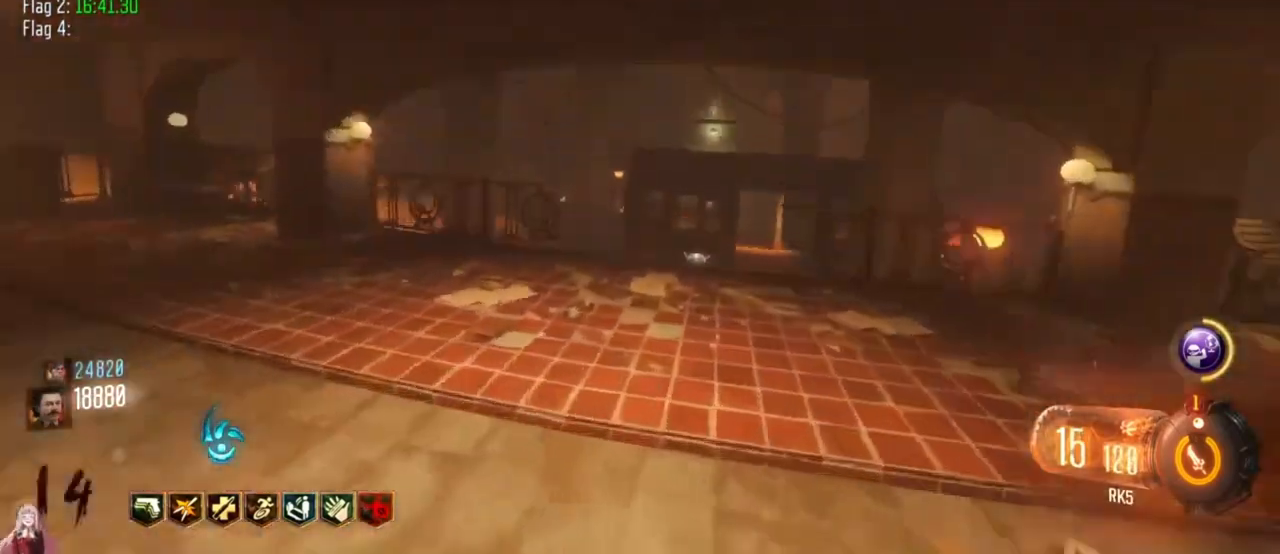
{"keys": ["a", "shift", "w"], "events": [[433, "a", "down"]]}
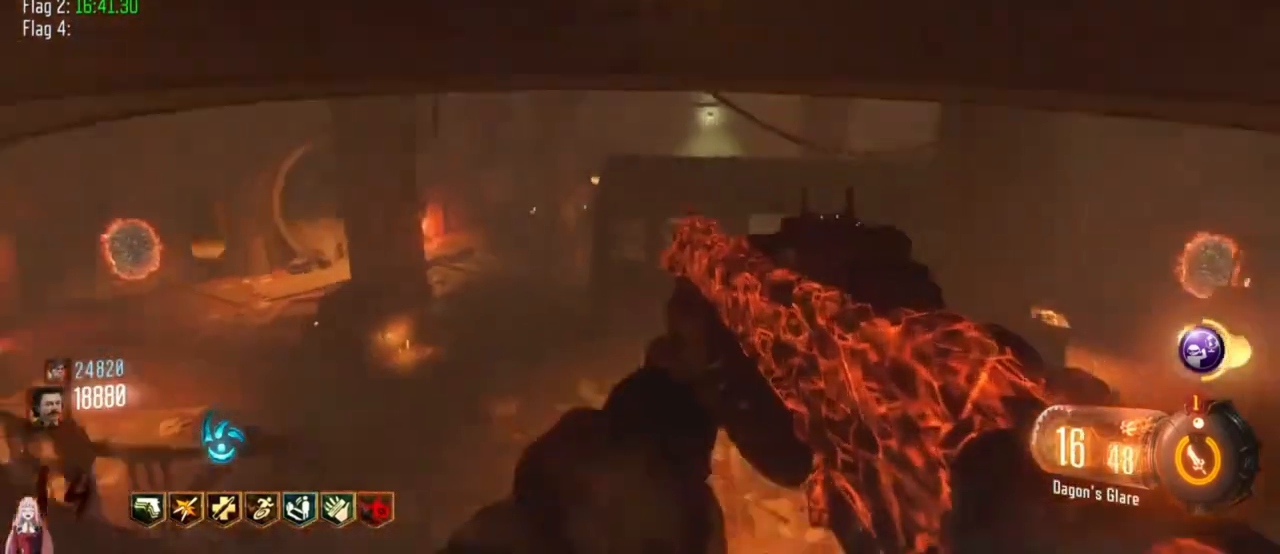
{"keys": ["a", "shift", "w"], "events": []}
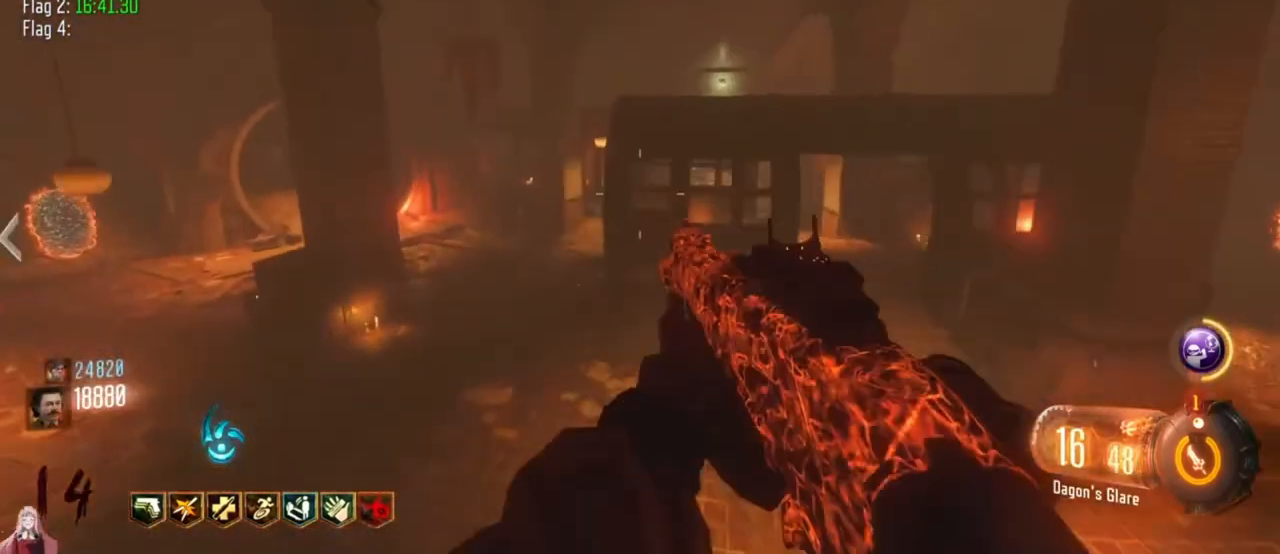
{"keys": ["shift", "w"], "events": [[33, "a", "up"], [300, "shift", "up"], [400, "shift", "down"]]}
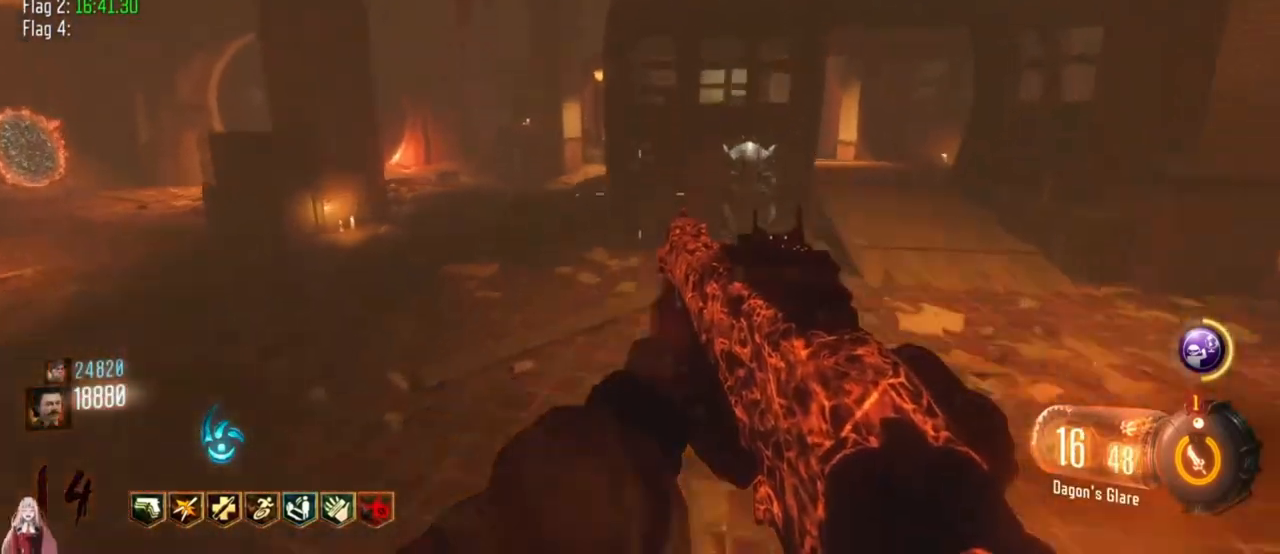
{"keys": ["shift", "w"], "events": []}
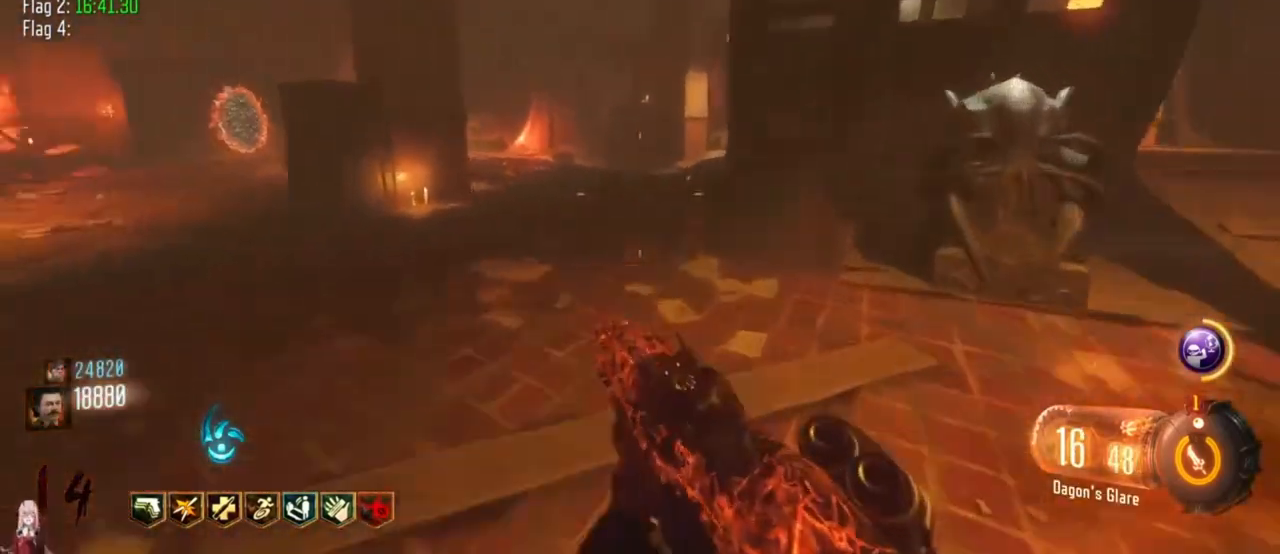
{"keys": ["a", "shift", "w"], "events": [[300, "a", "down"]]}
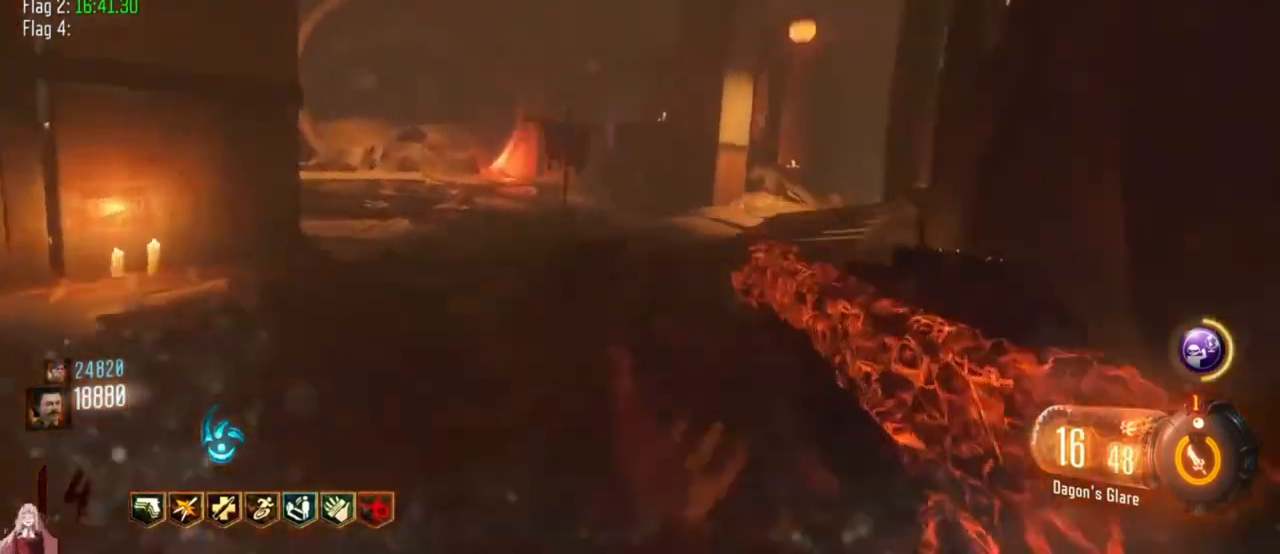
{"keys": ["d", "shift", "w"], "events": [[67, "a", "up"], [133, "shift", "up"], [267, "d", "down"], [500, "shift", "down"]]}
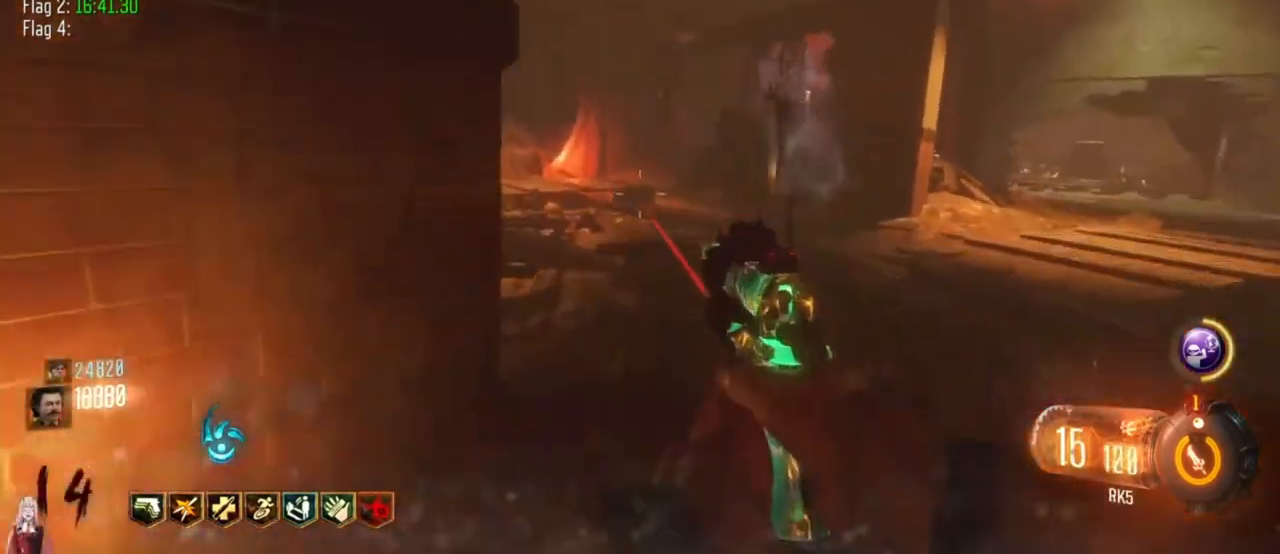
{"keys": ["shift", "w"], "events": [[100, "d", "up"]]}